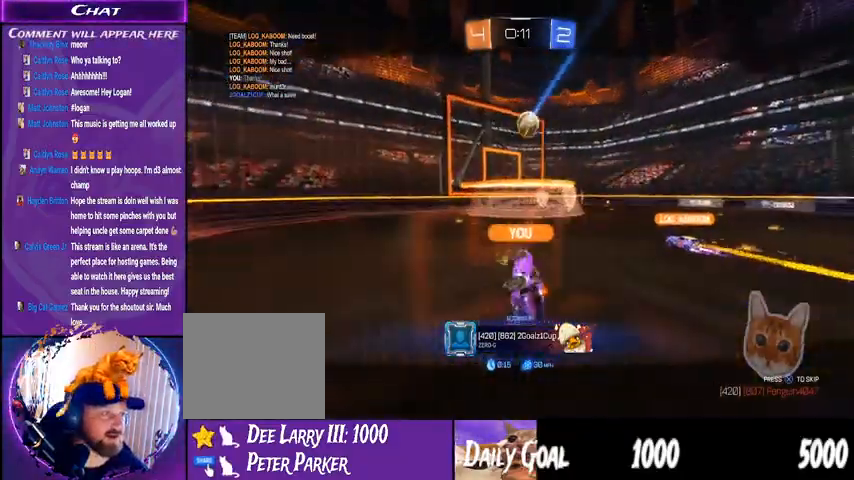
Gameplay with a controller (PlayStation layout); each line is a JSON object with the inputs held at the frame after it. "events" lists button and stick changes between this image and that frame as [ms after this image, input, new state], when the widget could be followed in between. Not read: HOME L1 R1.
{"buttons": ["CROSS"], "left_stick": "center", "right_stick": "center", "events": [[333, "CROSS", "up"], [500, "CROSS", "down"]]}
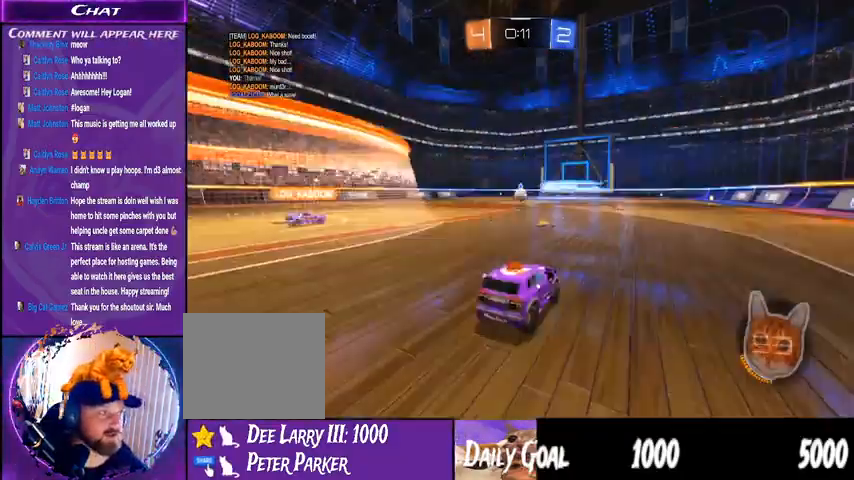
{"buttons": ["CROSS"], "left_stick": "center", "right_stick": "center"}
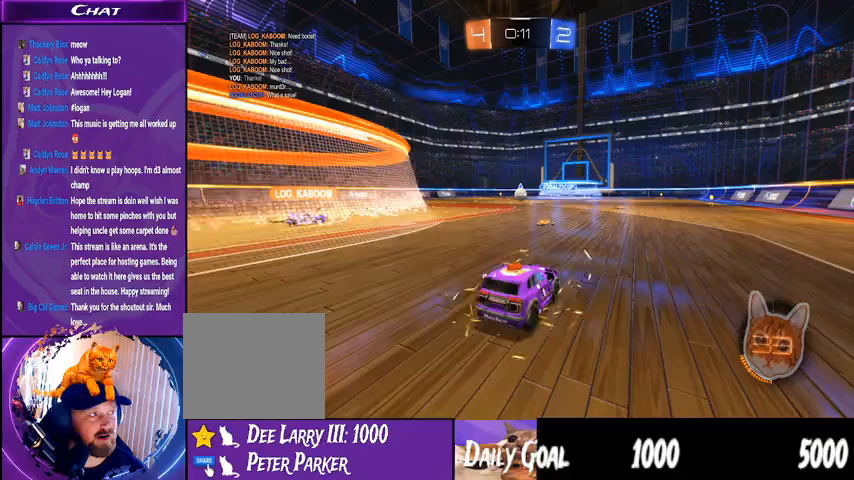
{"buttons": ["CROSS"], "left_stick": "center", "right_stick": "center", "events": [[33, "CROSS", "up"], [233, "CROSS", "down"], [333, "CROSS", "up"], [500, "CROSS", "down"]]}
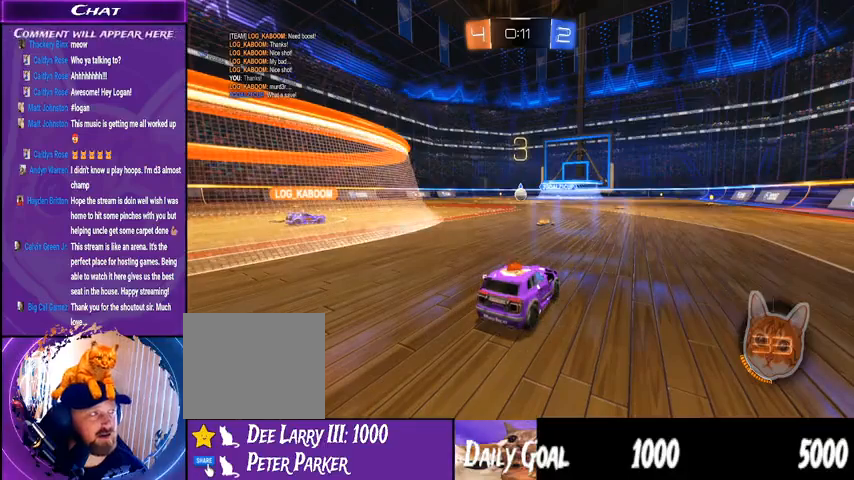
{"buttons": [], "left_stick": "center", "right_stick": "center", "events": [[133, "CROSS", "up"]]}
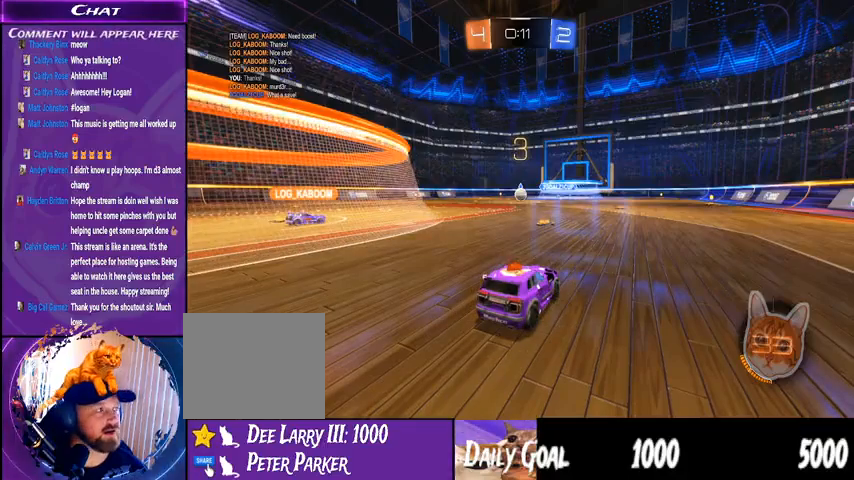
{"buttons": ["R2"], "left_stick": "center", "right_stick": "center", "events": [[200, "R2", "down"]]}
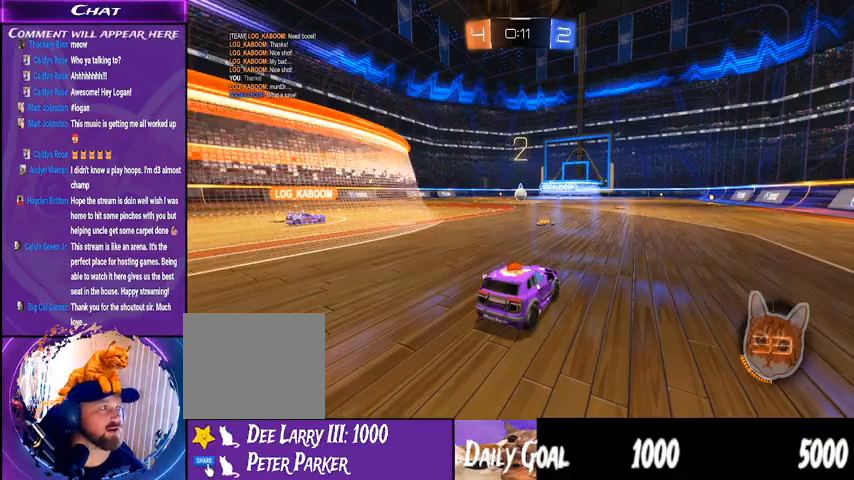
{"buttons": ["R2"], "left_stick": "center", "right_stick": "center", "events": []}
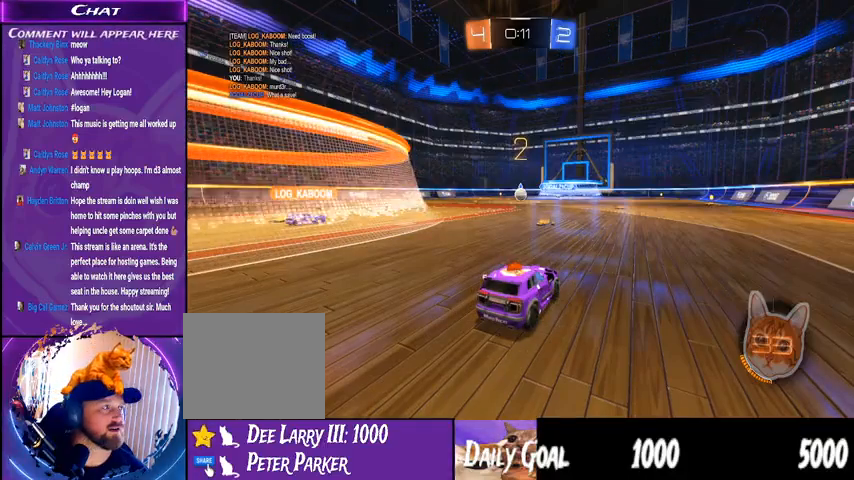
{"buttons": ["R2"], "left_stick": "center", "right_stick": "center", "events": []}
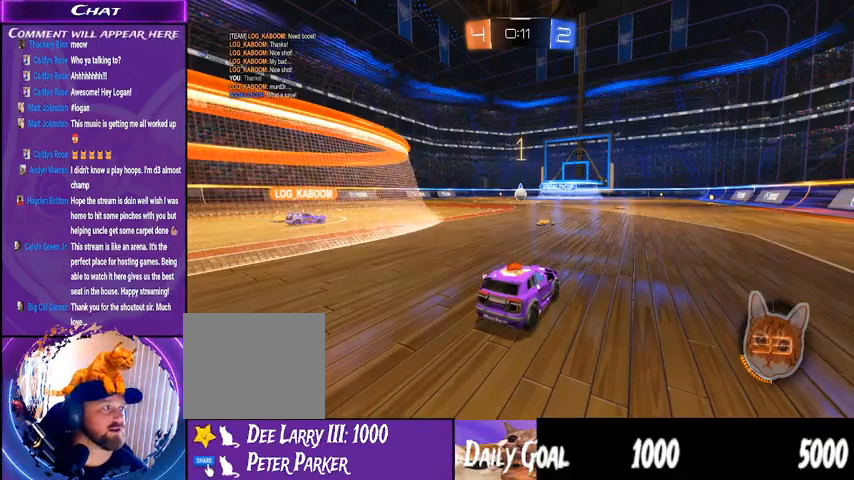
{"buttons": ["R2"], "left_stick": "center", "right_stick": "center", "events": []}
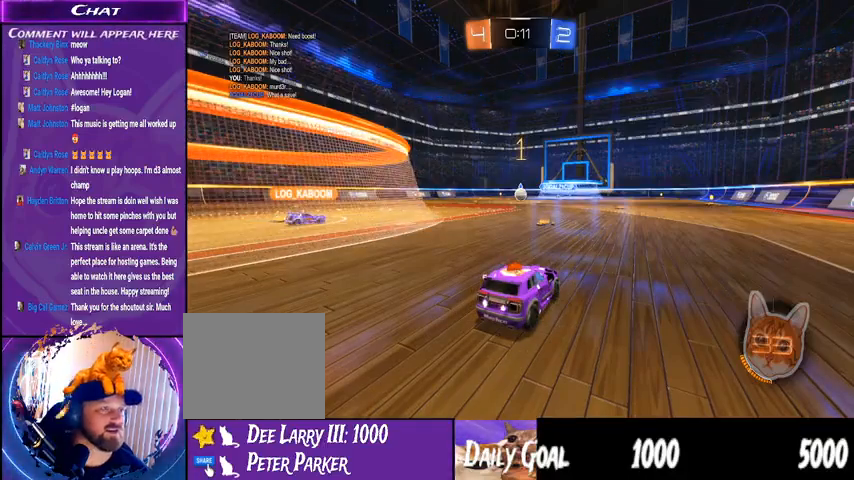
{"buttons": ["R2"], "left_stick": "center", "right_stick": "center", "events": [[333, "left_stick", "left"], [433, "left_stick", "center"]]}
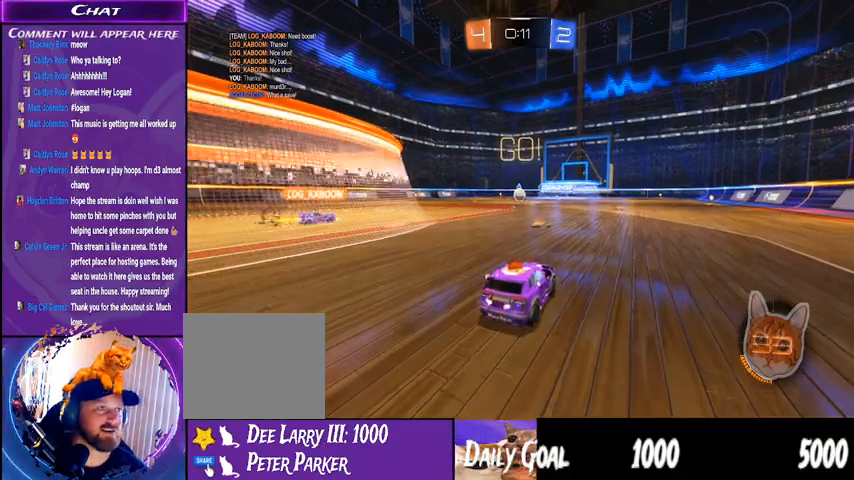
{"buttons": [], "left_stick": "center", "right_stick": "center", "events": [[133, "left_stick", "left"], [267, "left_stick", "center"], [467, "R2", "up"]]}
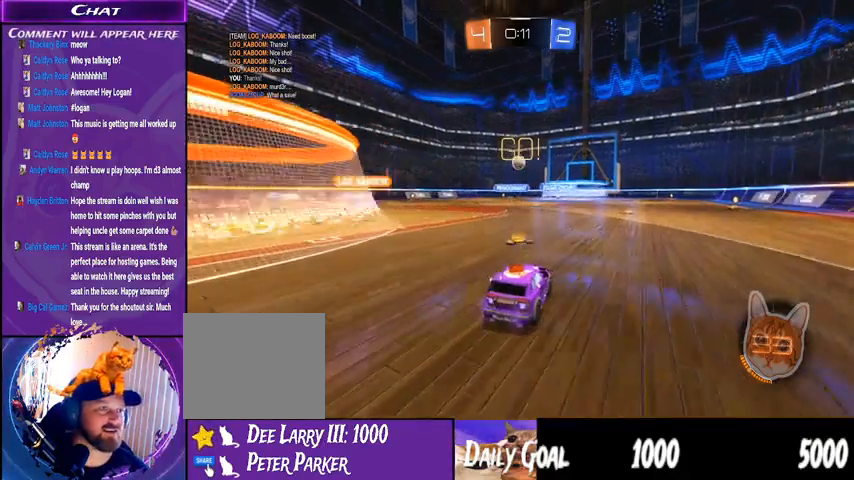
{"buttons": ["R2"], "left_stick": "center", "right_stick": "center", "events": [[33, "left_stick", "down-left"], [233, "left_stick", "center"], [500, "R2", "down"]]}
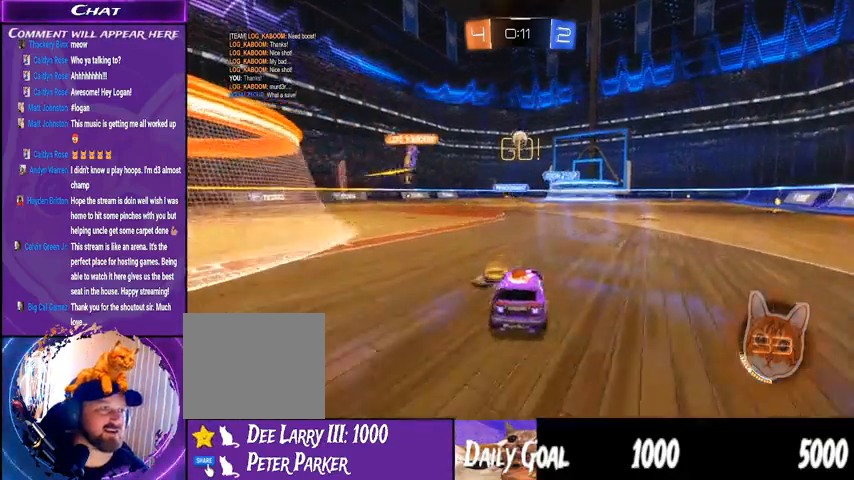
{"buttons": ["R2"], "left_stick": "center", "right_stick": "center", "events": [[200, "left_stick", "left"], [367, "left_stick", "center"]]}
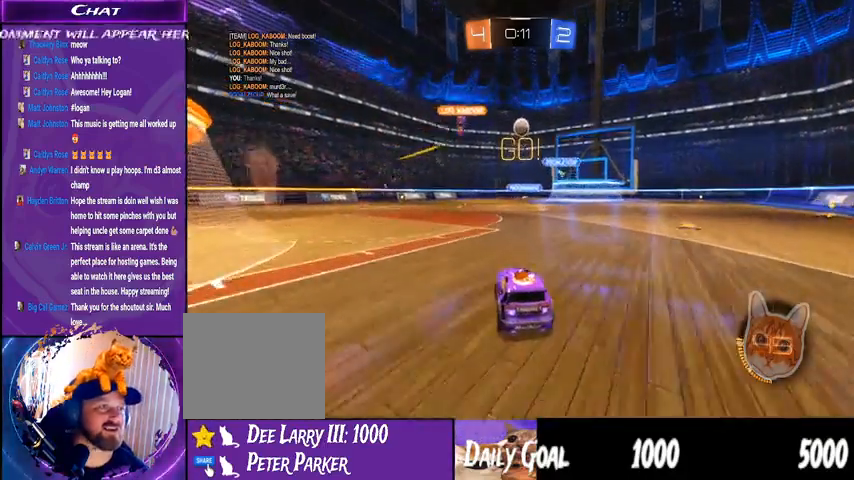
{"buttons": [], "left_stick": "left", "right_stick": "center", "events": [[433, "R2", "up"], [500, "left_stick", "left"]]}
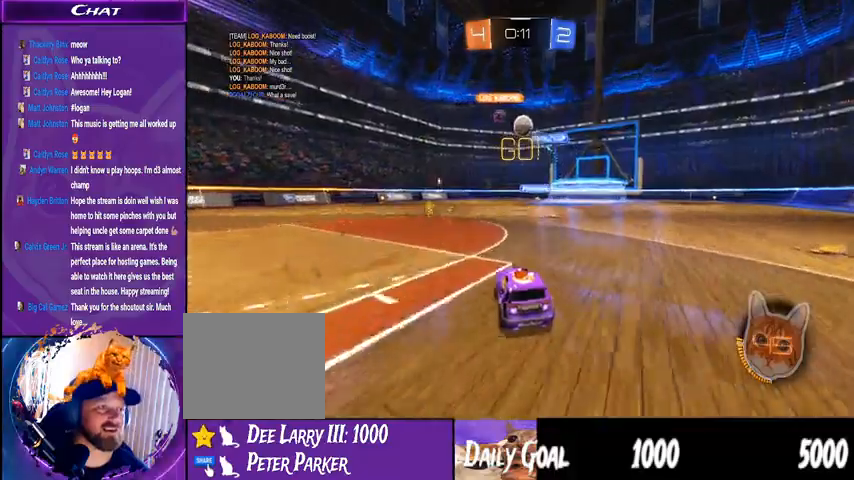
{"buttons": ["R2"], "left_stick": "right", "right_stick": "center", "events": [[267, "left_stick", "center"], [333, "R2", "down"], [500, "left_stick", "right"]]}
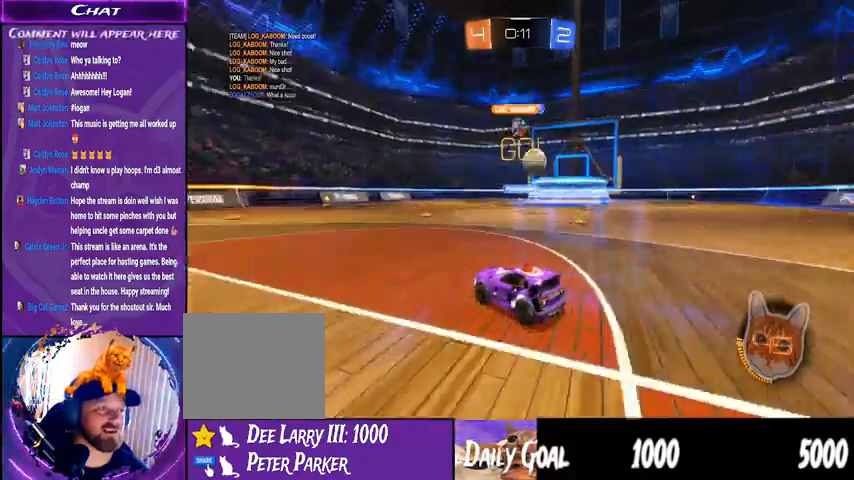
{"buttons": ["R2"], "left_stick": "right", "right_stick": "center"}